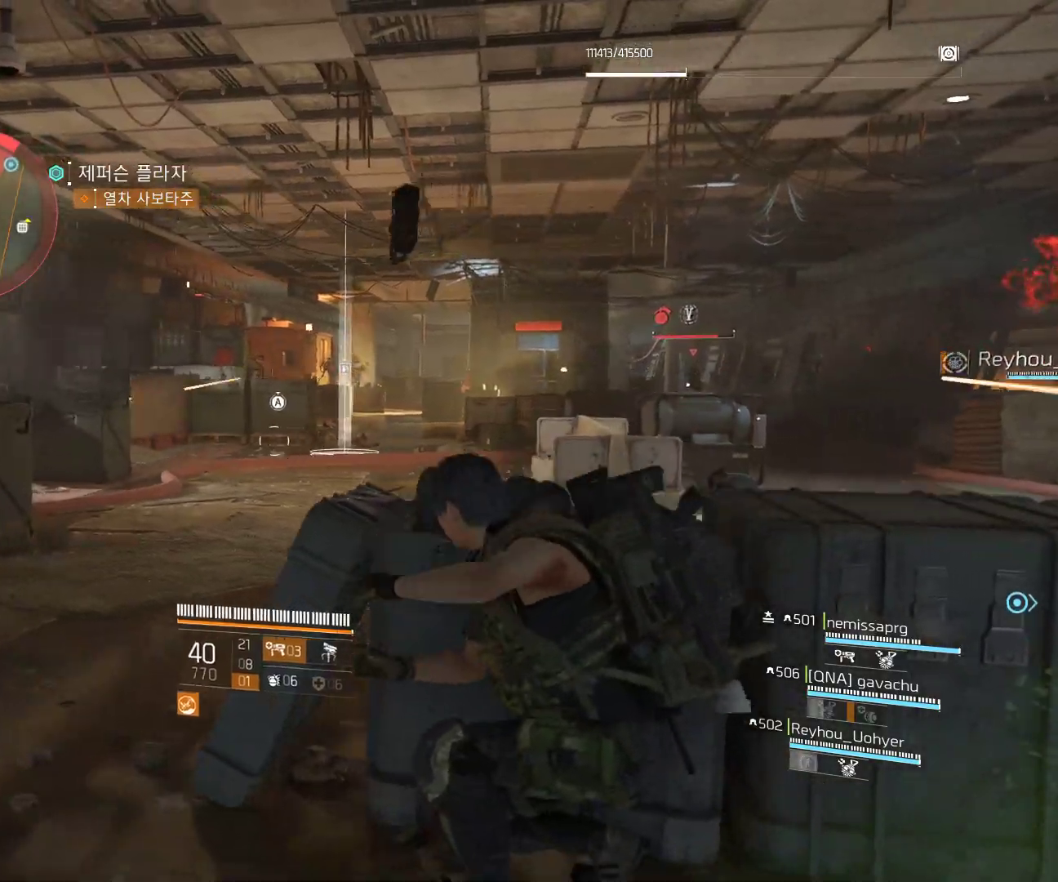
Gameplay with a controller (Xbox layout); each line is a JSON object with the inputs held at the frame after it. "events" lists button and stick changes between this image and that frame as [ms after this image, input, new state], when the widget could be followed in between. Not read: DPAD_DOWN DPAD_LEFT DPAD_RIGHT DPAD_UP HOME L1 L2 L3 R1 R2 R3 TOUCHPAD other_buttons right_stick.
{"buttons": [], "left_stick": "left", "events": [[17, "left_stick", "left"], [183, "A", "down"], [300, "A", "up"]]}
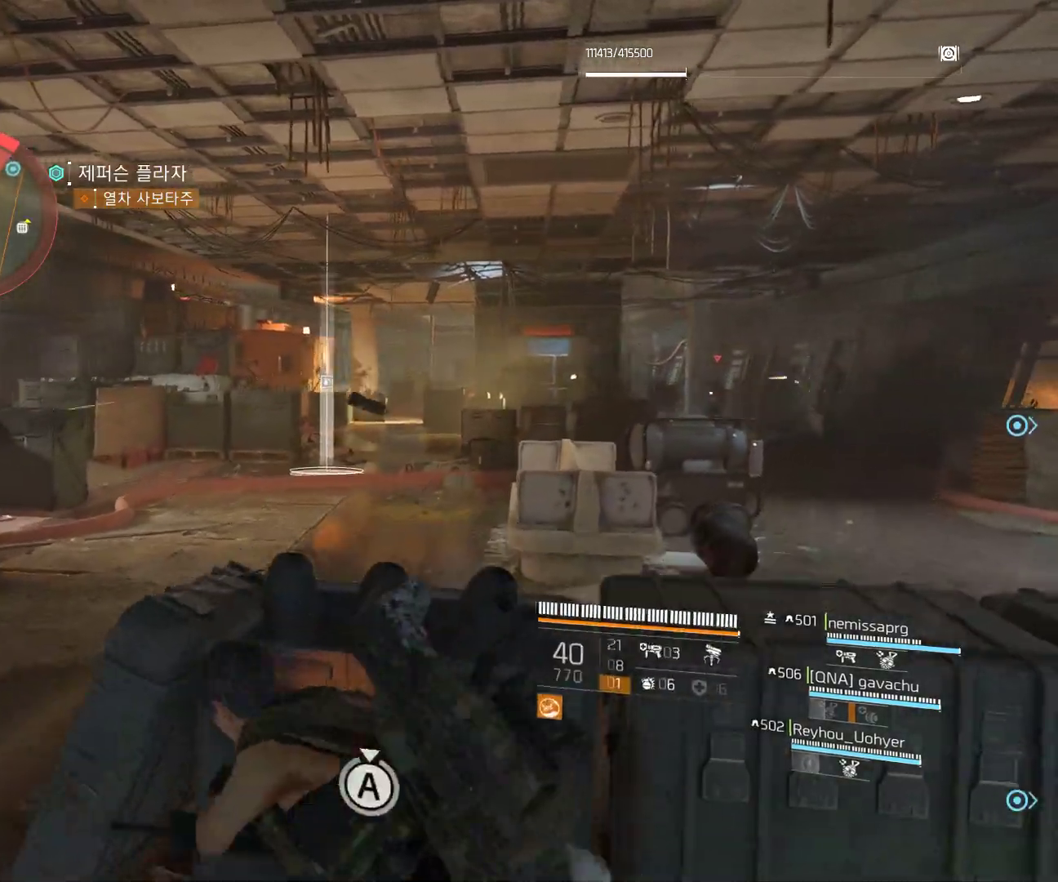
{"buttons": [], "left_stick": "up-left", "events": [[117, "left_stick", "up-left"]]}
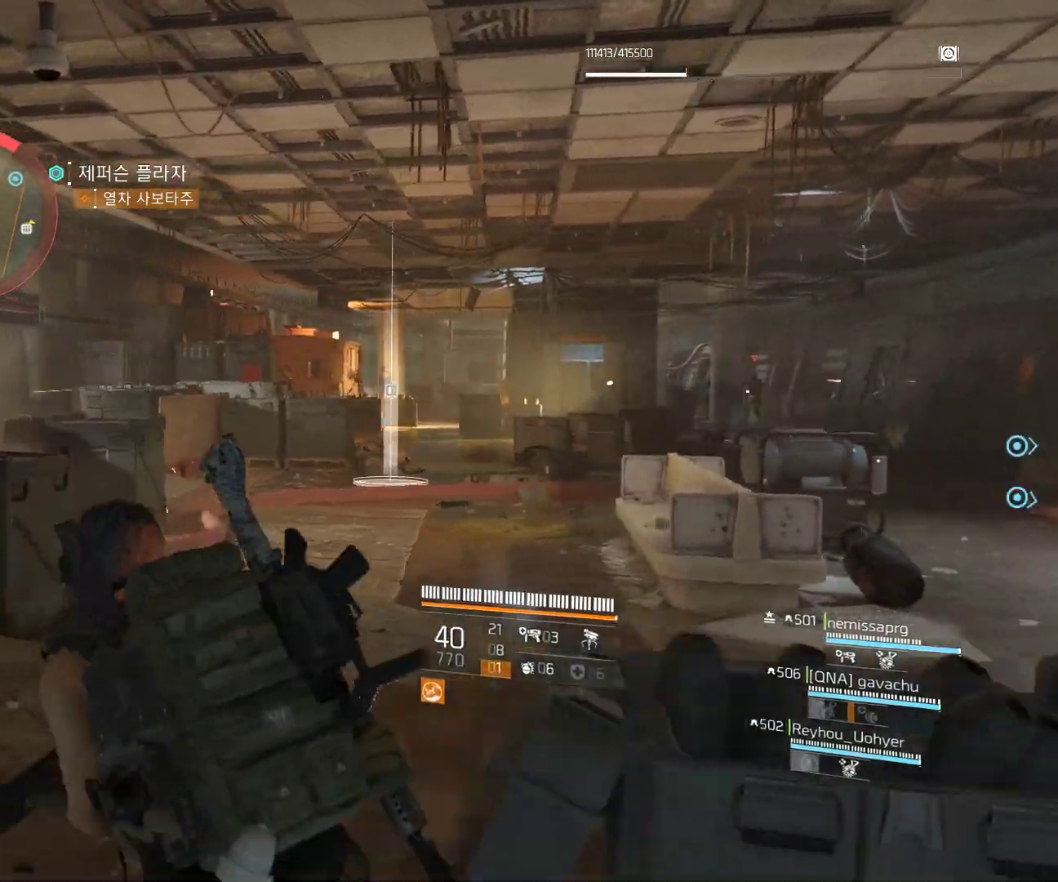
{"buttons": [], "left_stick": "left", "events": [[167, "left_stick", "left"]]}
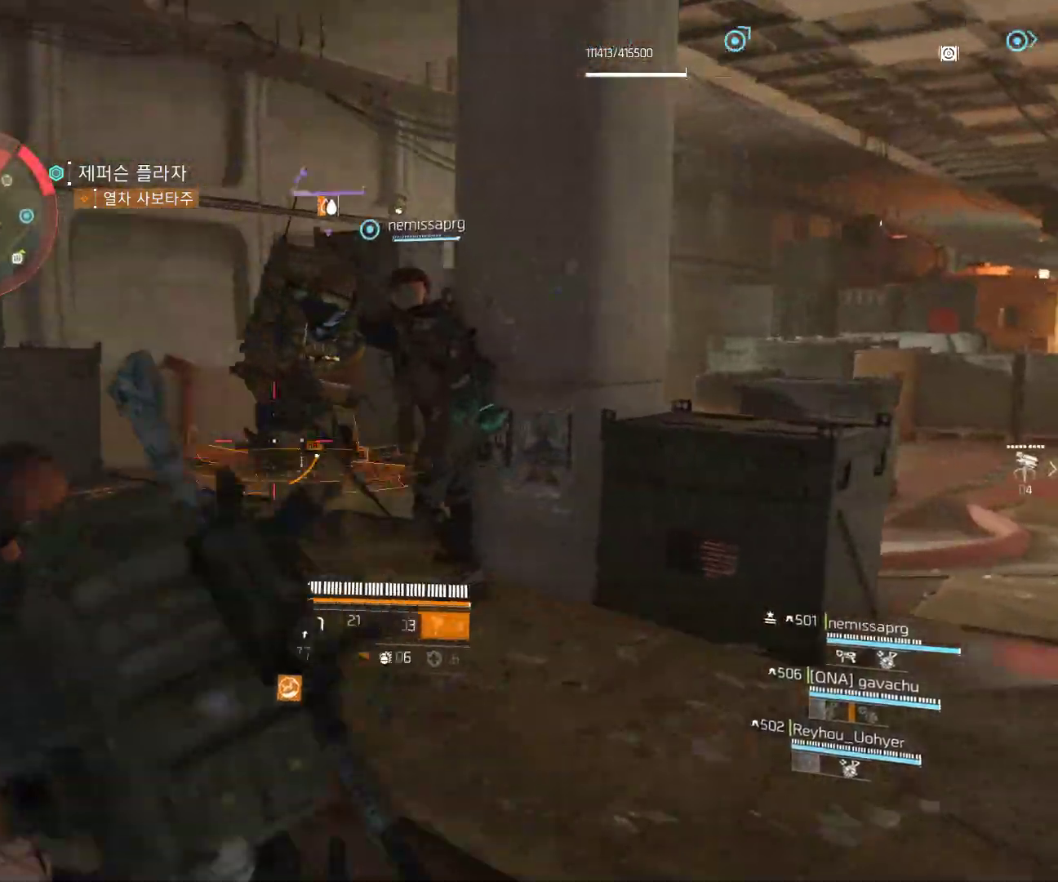
{"buttons": [], "left_stick": "down-right", "events": [[50, "left_stick", "down-left"], [267, "left_stick", "down-right"]]}
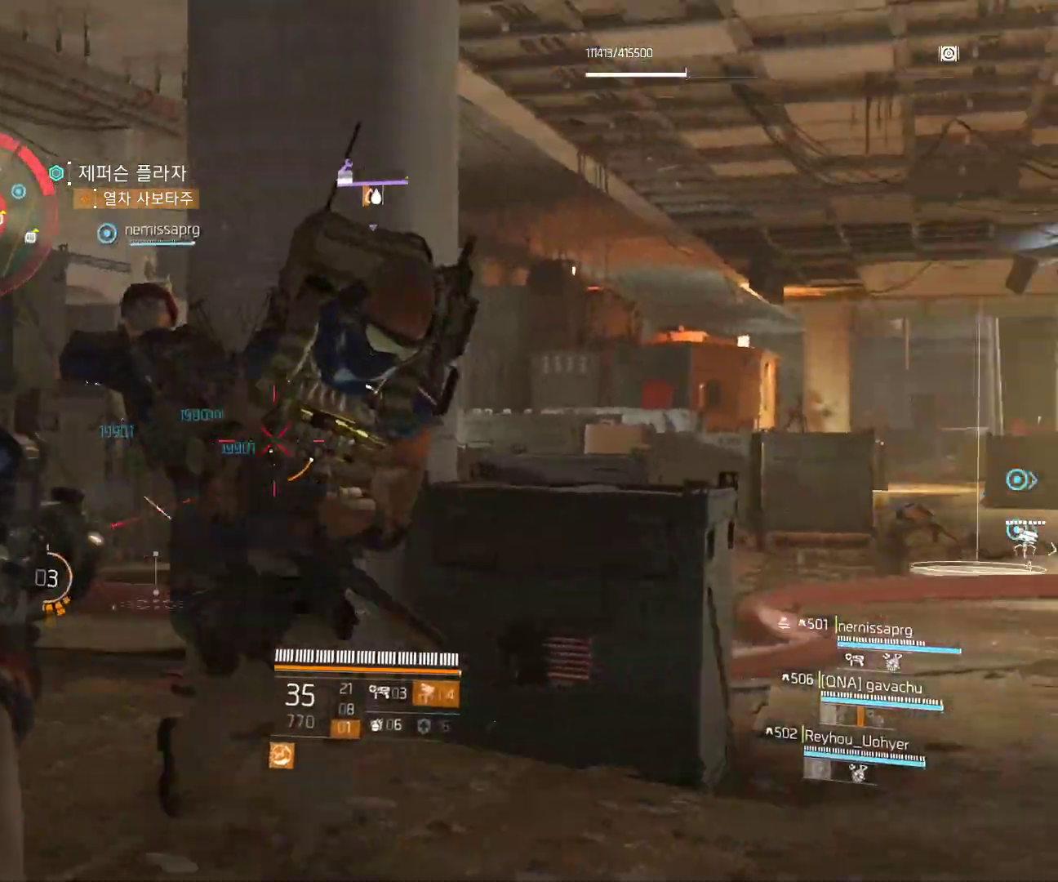
{"buttons": [], "left_stick": "down-right", "events": []}